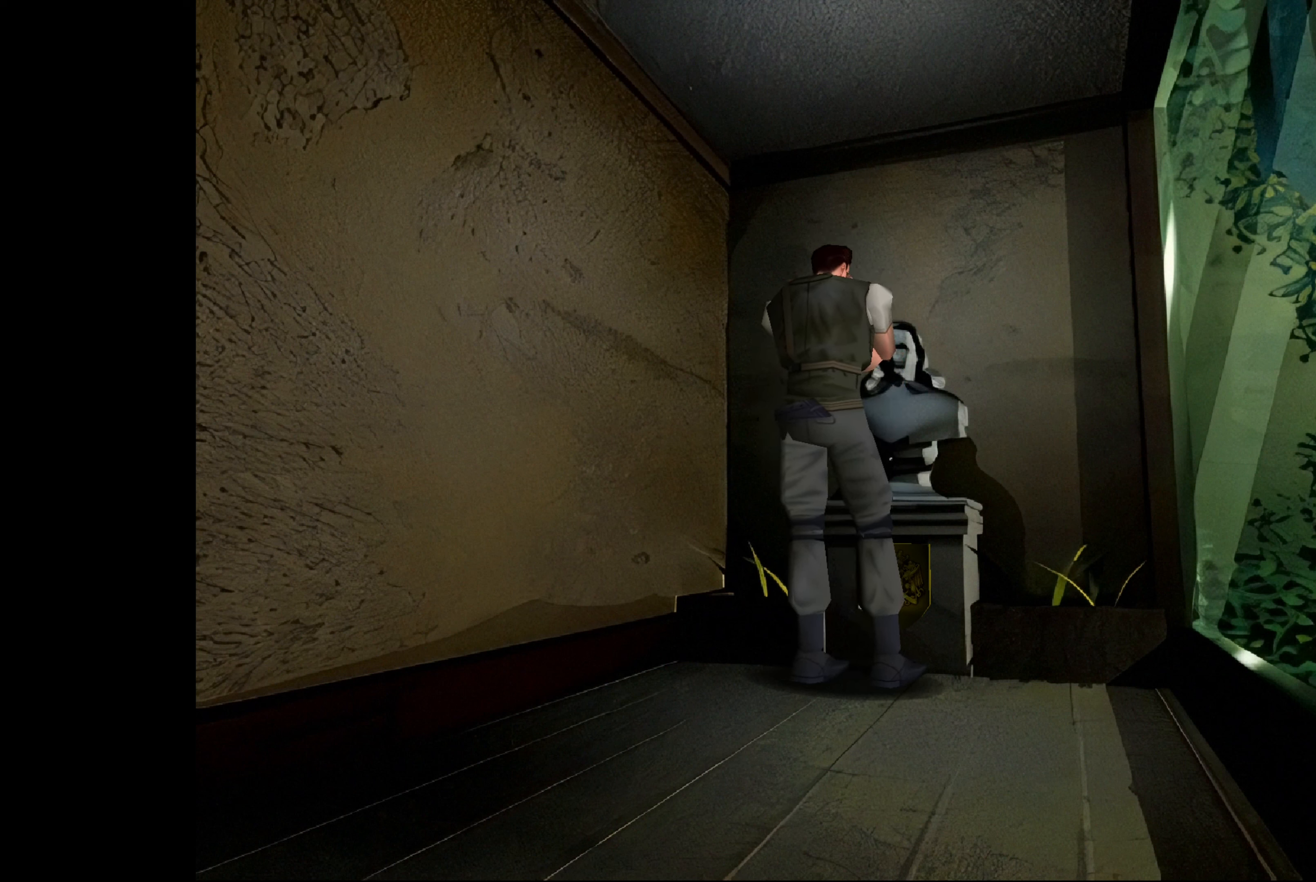
Gameplay with a controller (PlayStation layout); each line is a JSON object with the inputs held at the frame after it. "events" lists button and stick changes between this image and that frame as [ms after this image, input, new state], when the widget could be followed in between. Not read: L2 L3 R2 R3.
{"buttons": [], "left_stick": "left", "right_stick": "center", "events": [[334, "left_stick", "up-left"], [384, "left_stick", "left"]]}
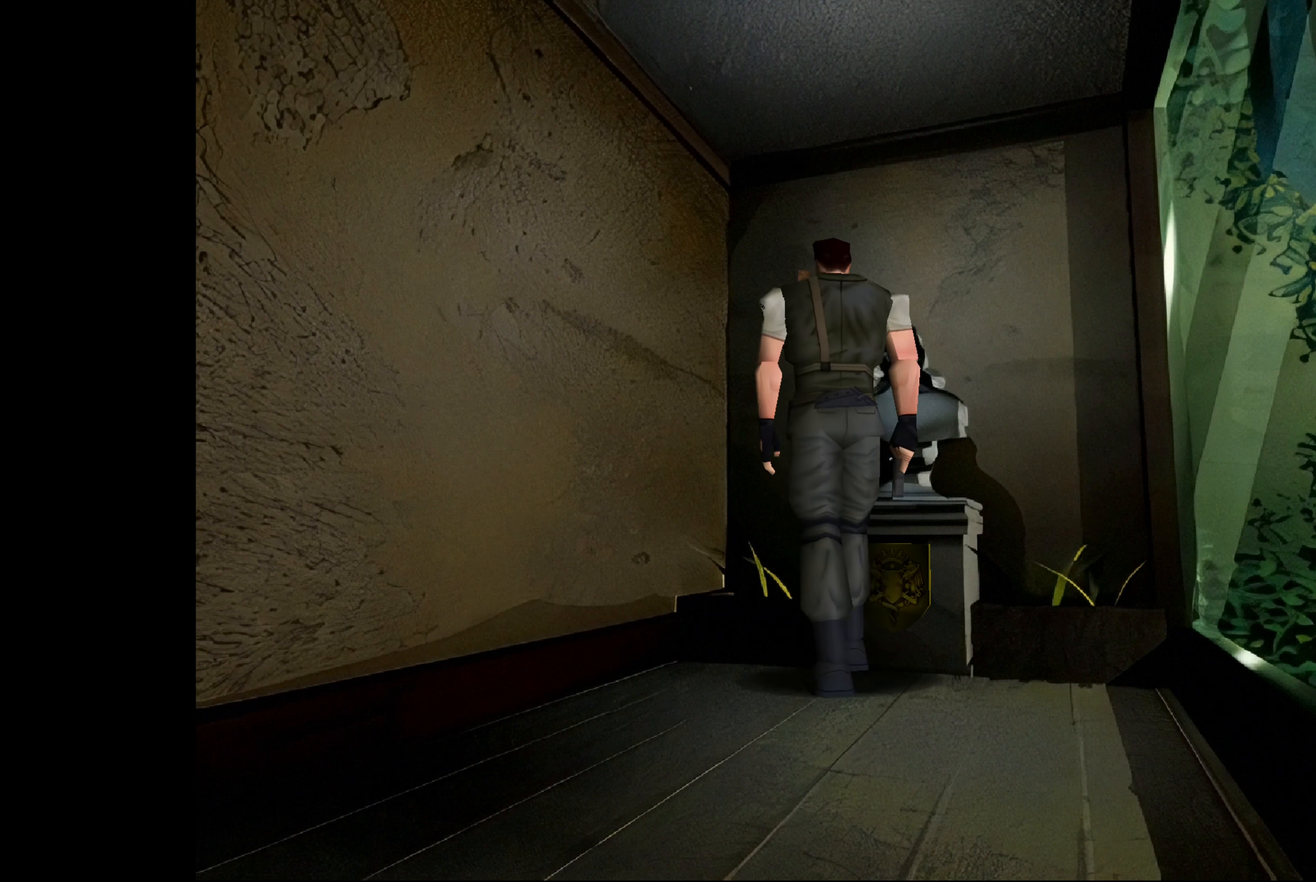
{"buttons": [], "left_stick": "center", "right_stick": "center", "events": [[284, "left_stick", "center"]]}
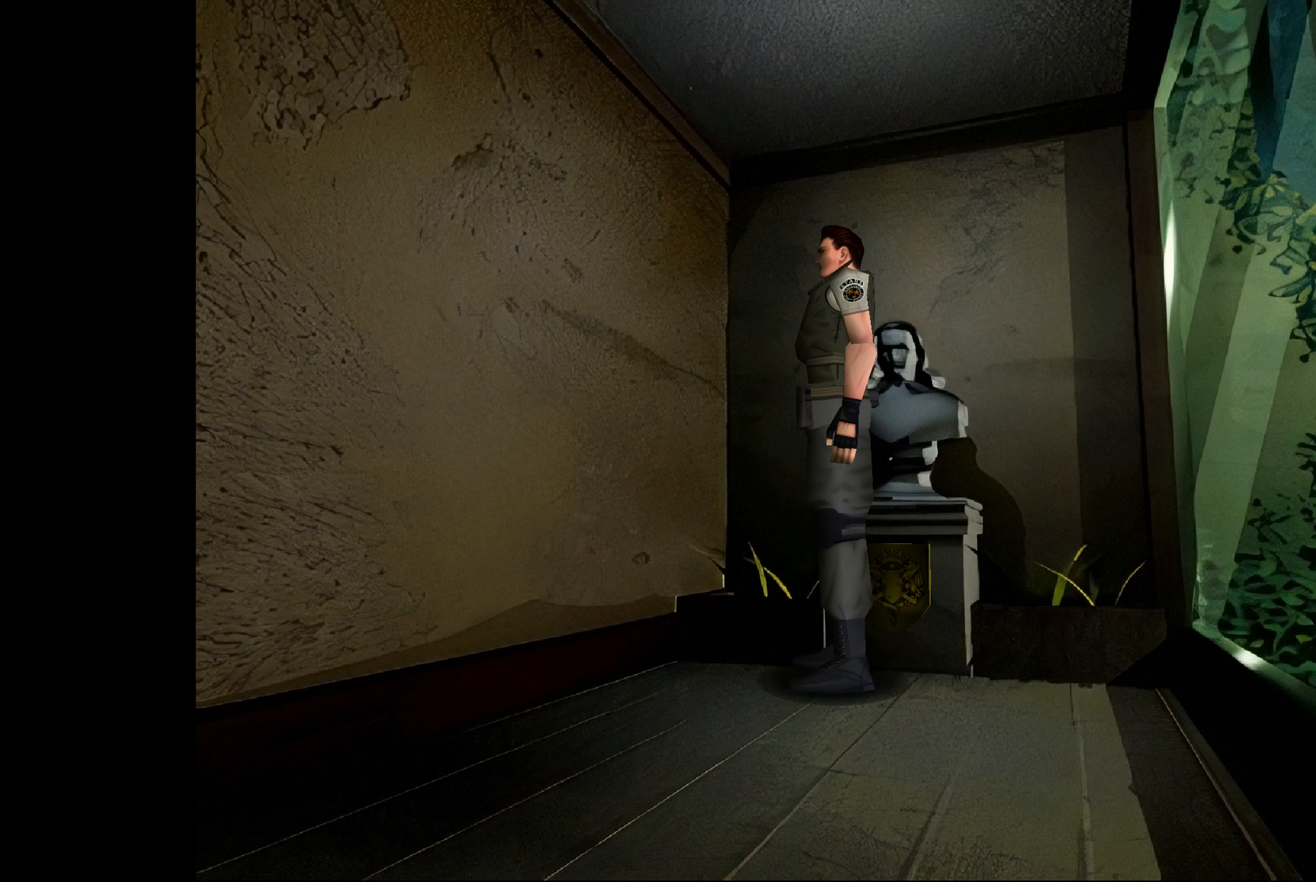
{"buttons": [], "left_stick": "center", "right_stick": "center", "events": [[184, "left_stick", "left"], [350, "left_stick", "center"]]}
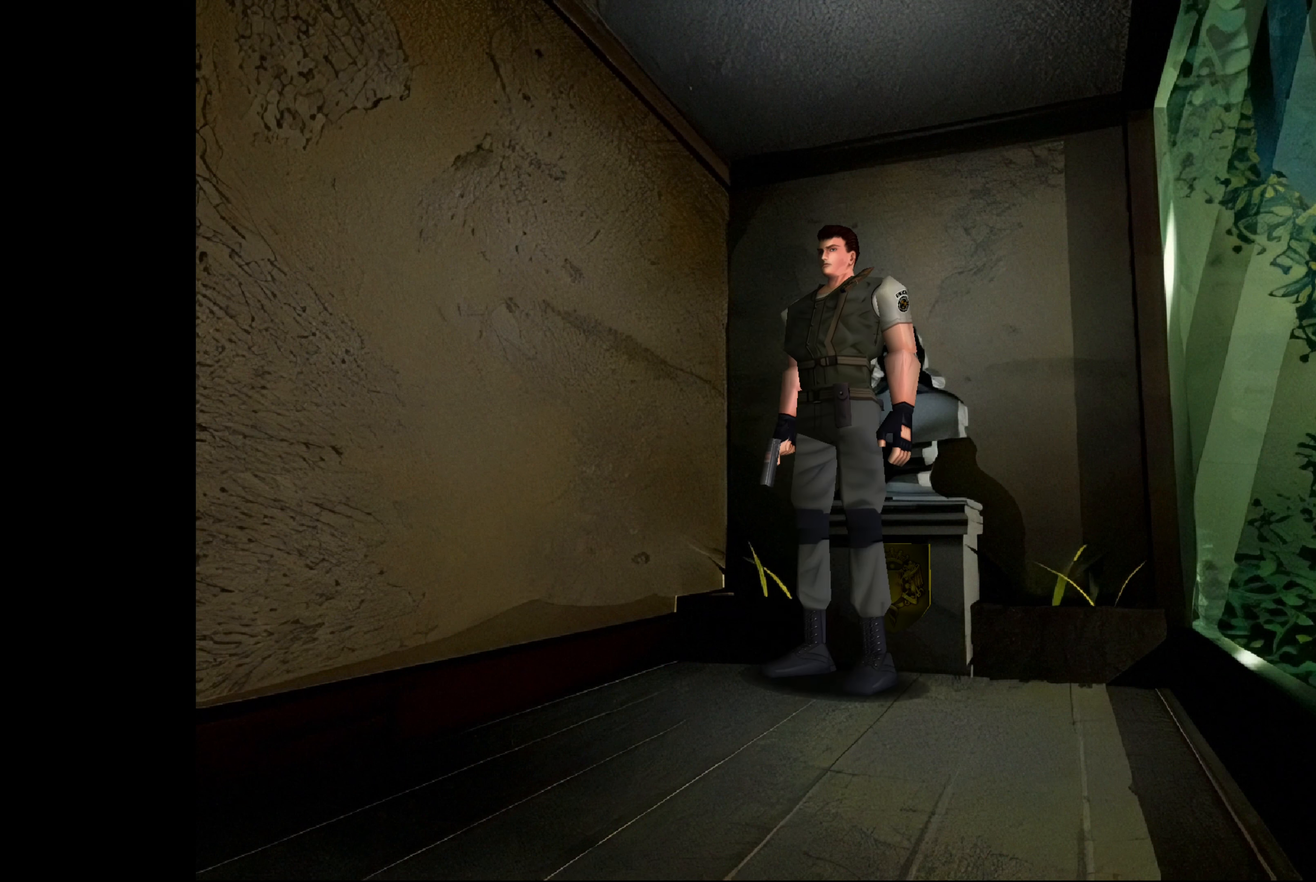
{"buttons": [], "left_stick": "center", "right_stick": "center", "events": [[266, "left_stick", "up"], [433, "left_stick", "center"]]}
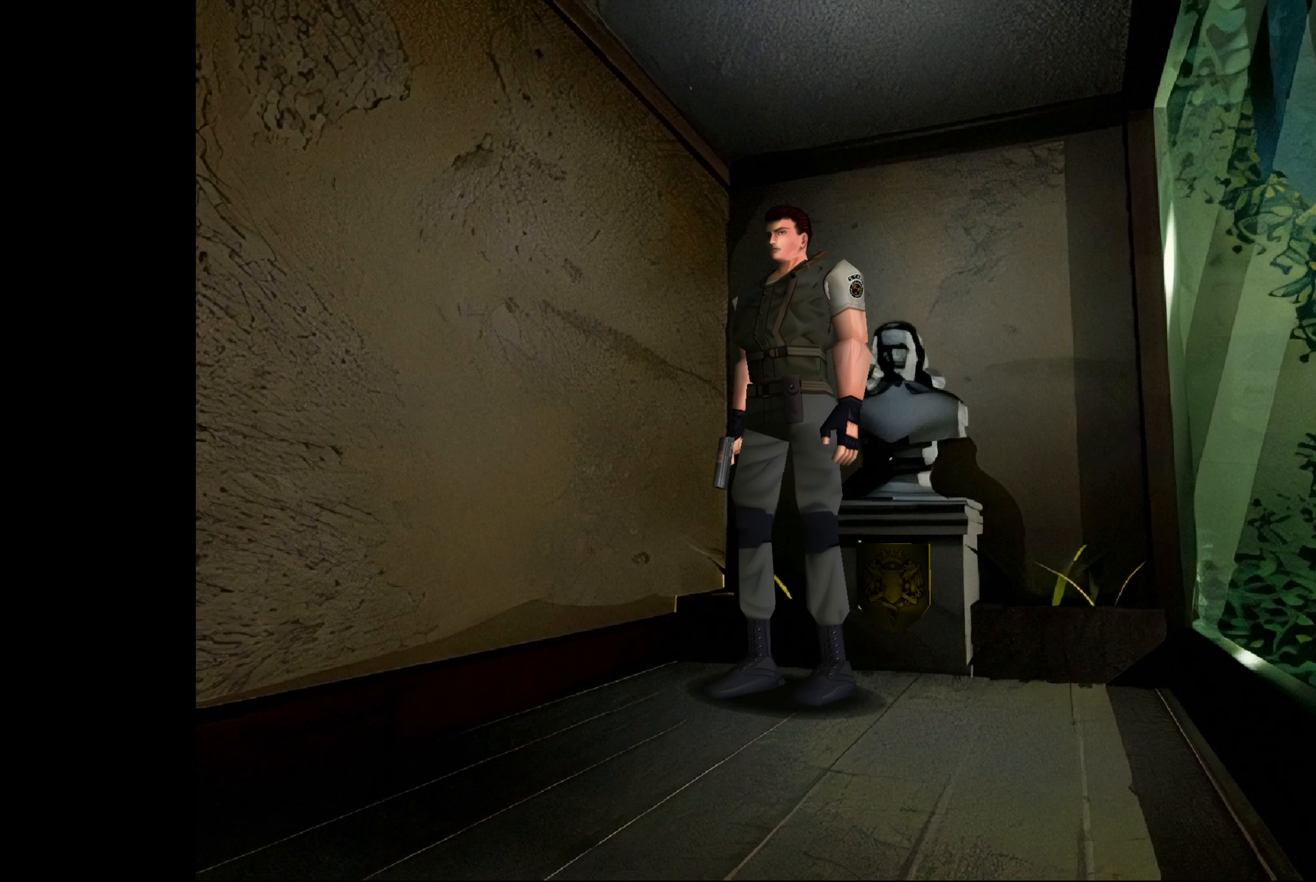
{"buttons": [], "left_stick": "center", "right_stick": "center", "events": [[183, "left_stick", "left"], [266, "left_stick", "center"]]}
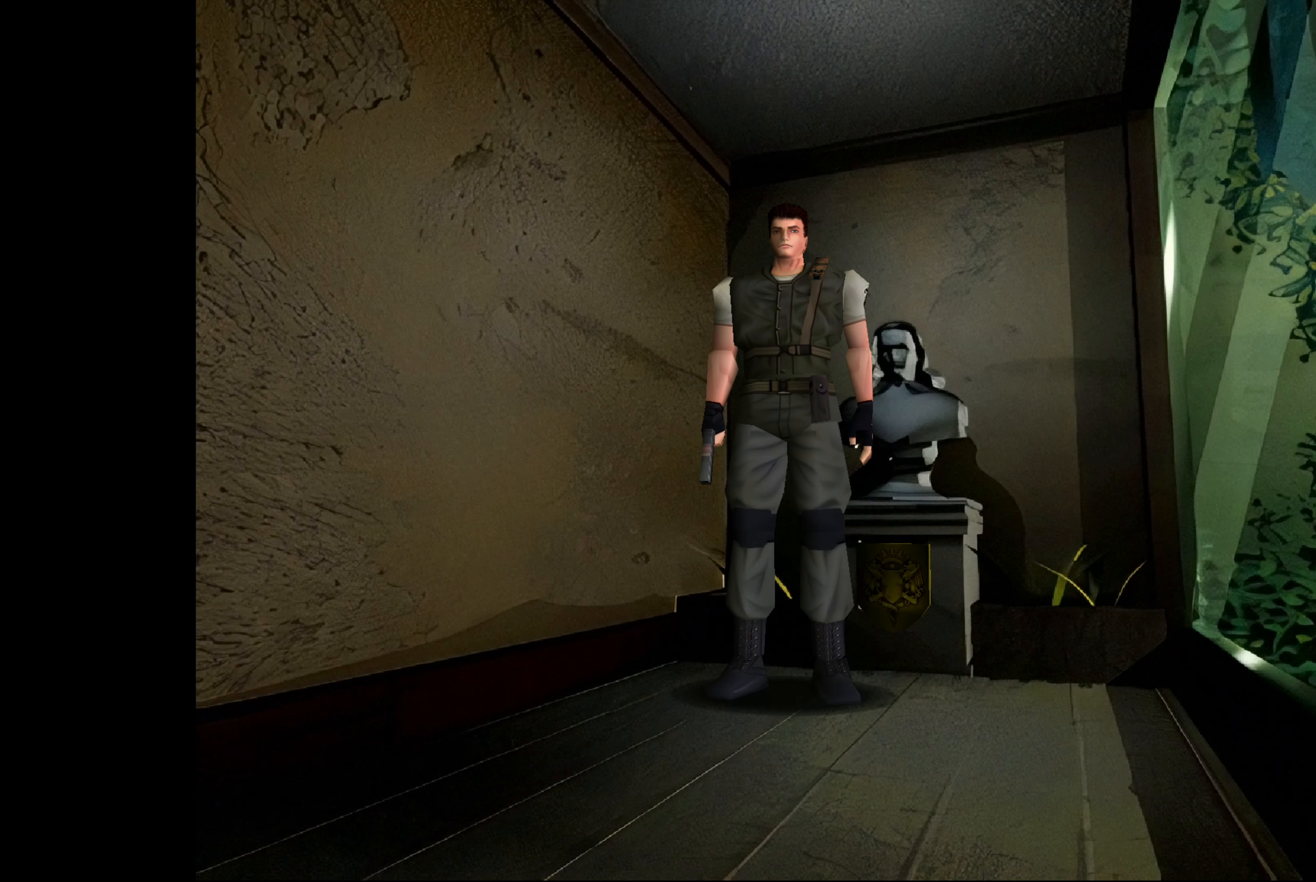
{"buttons": [], "left_stick": "center", "right_stick": "center", "events": []}
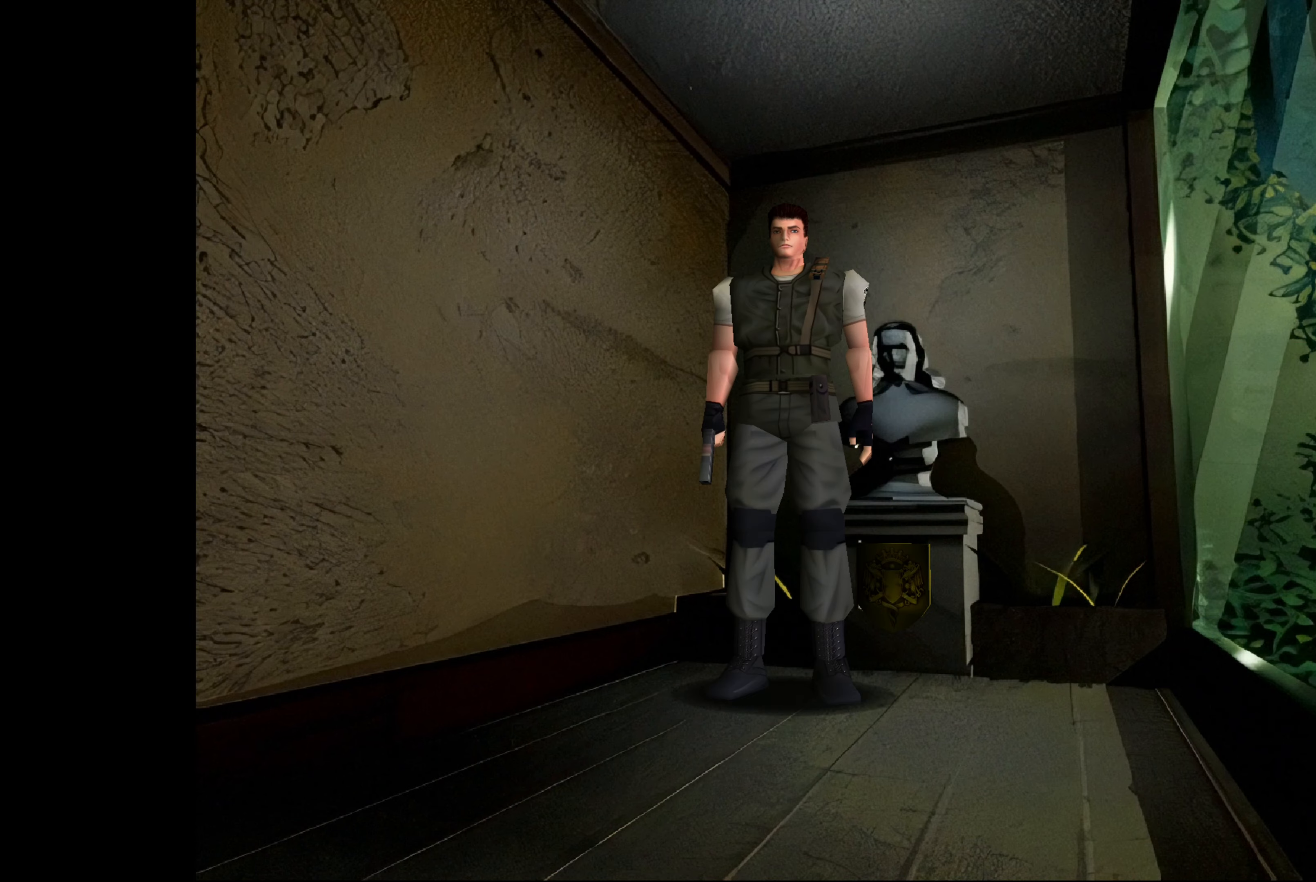
{"buttons": [], "left_stick": "center", "right_stick": "center", "events": []}
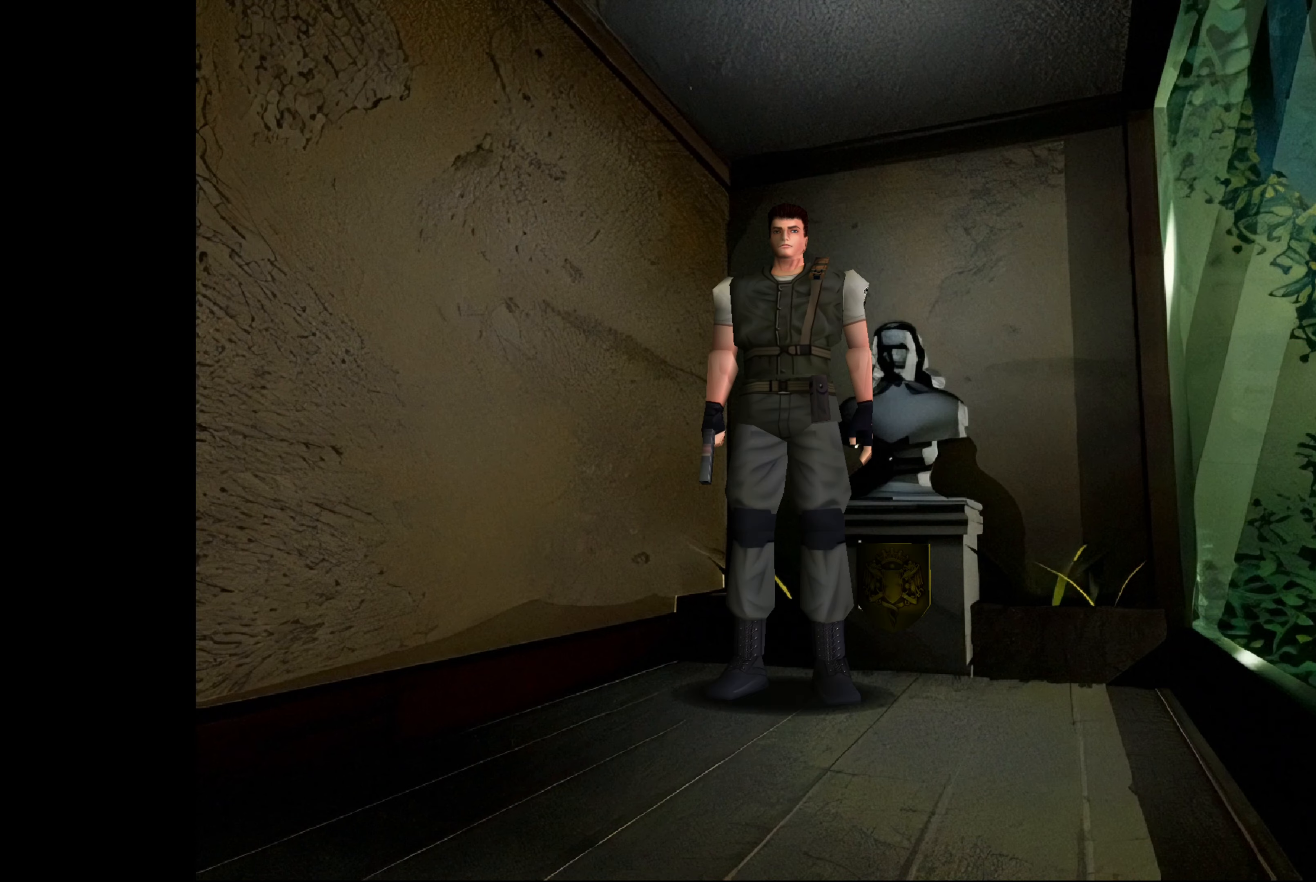
{"buttons": [], "left_stick": "center", "right_stick": "center", "events": []}
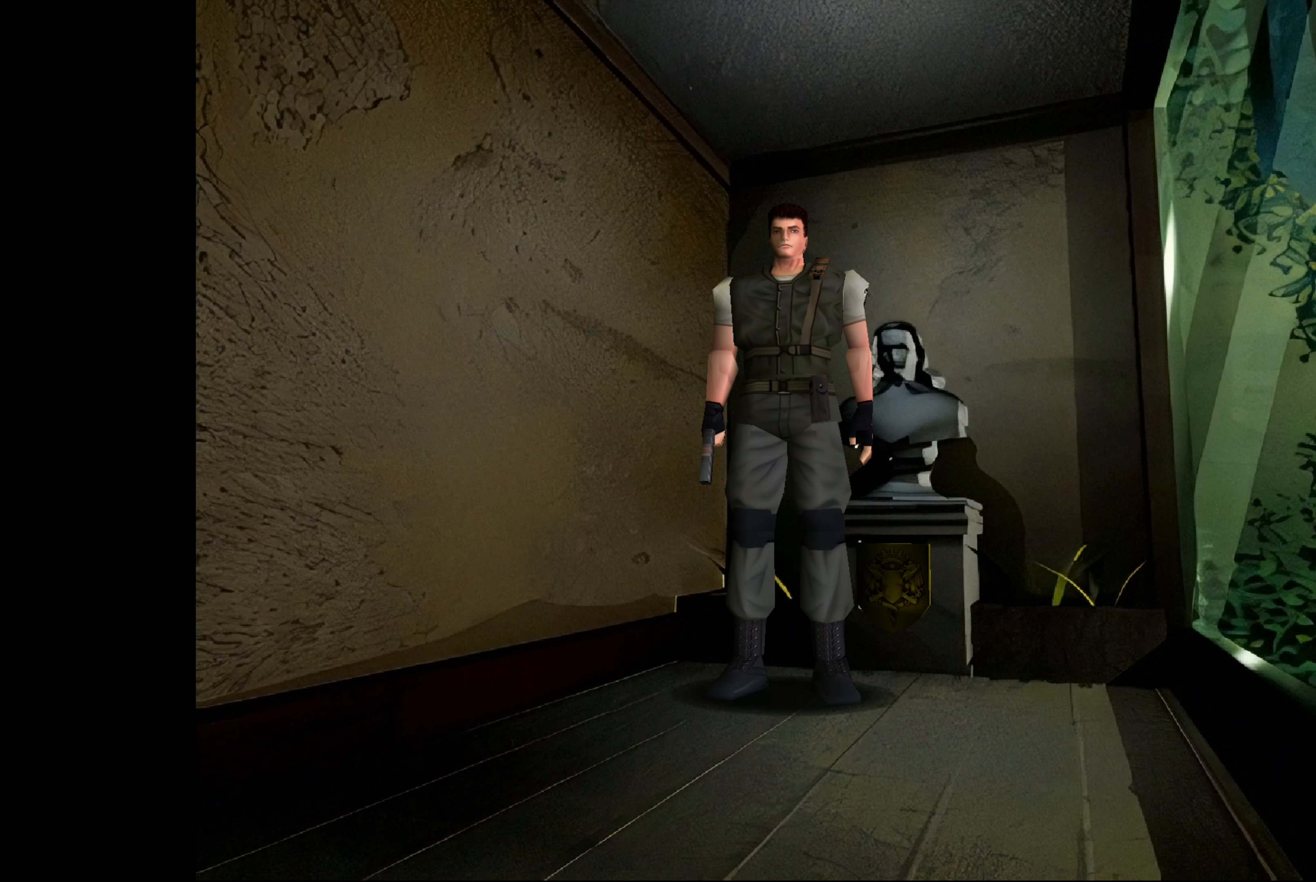
{"buttons": [], "left_stick": "center", "right_stick": "center", "events": []}
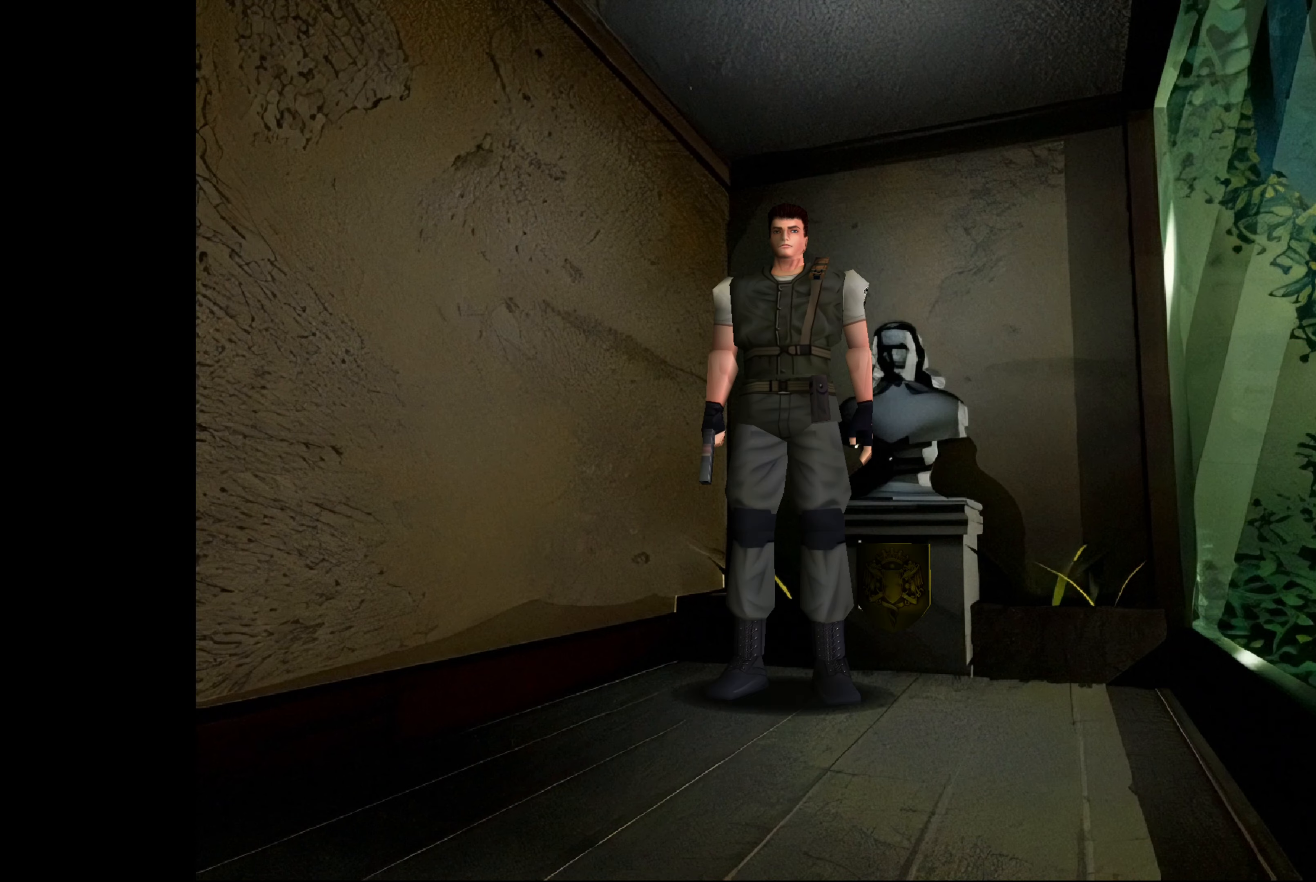
{"buttons": [], "left_stick": "center", "right_stick": "center", "events": []}
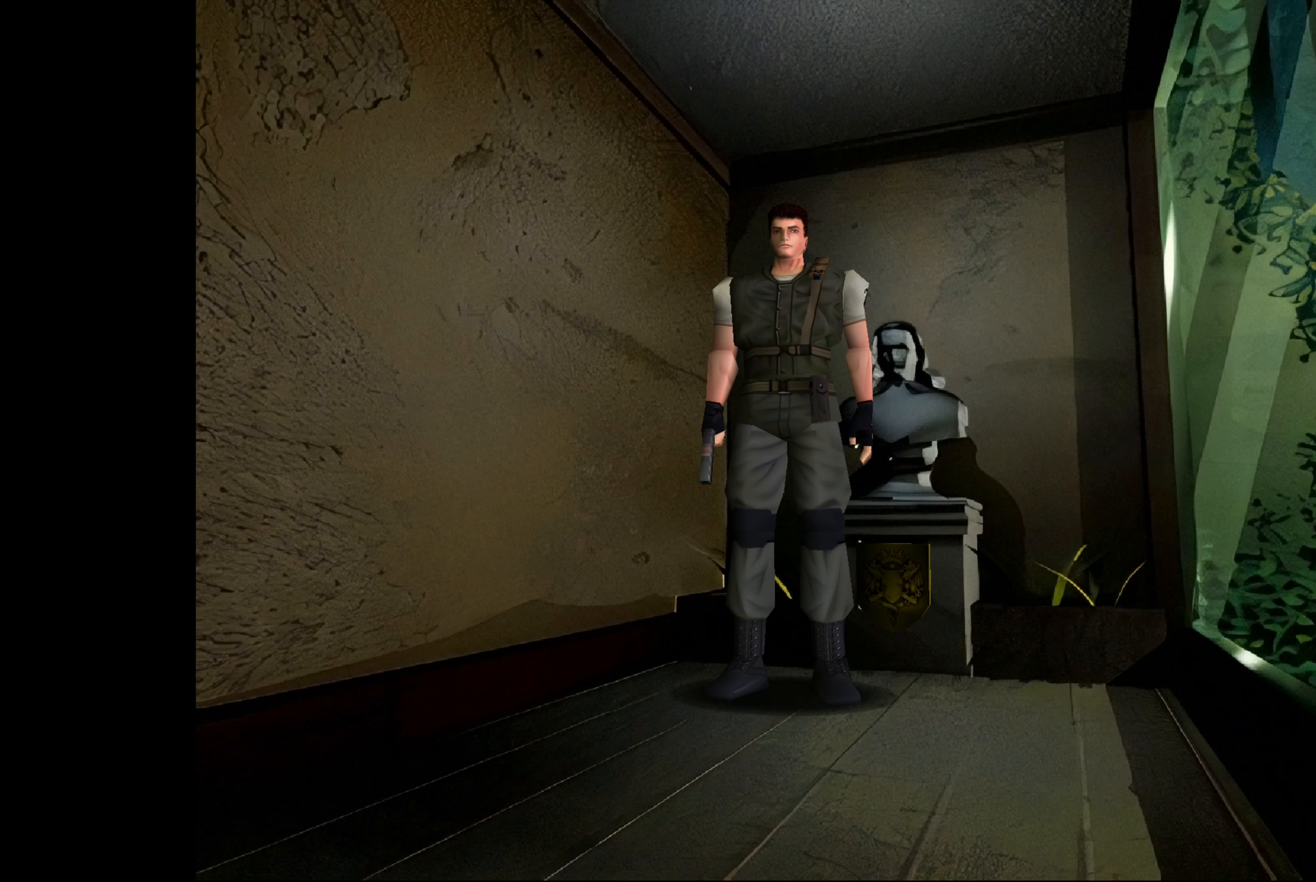
{"buttons": [], "left_stick": "center", "right_stick": "center", "events": []}
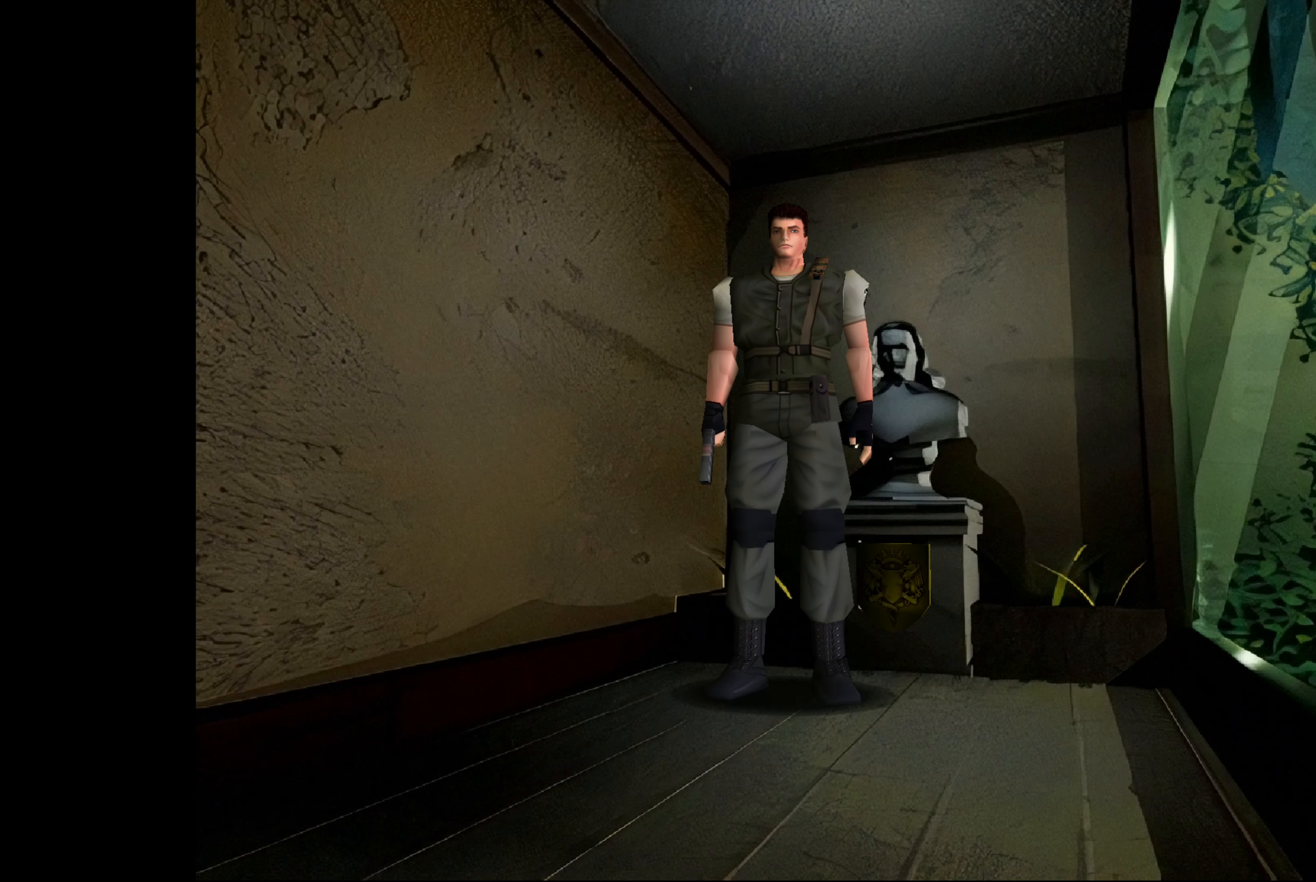
{"buttons": [], "left_stick": "center", "right_stick": "center", "events": []}